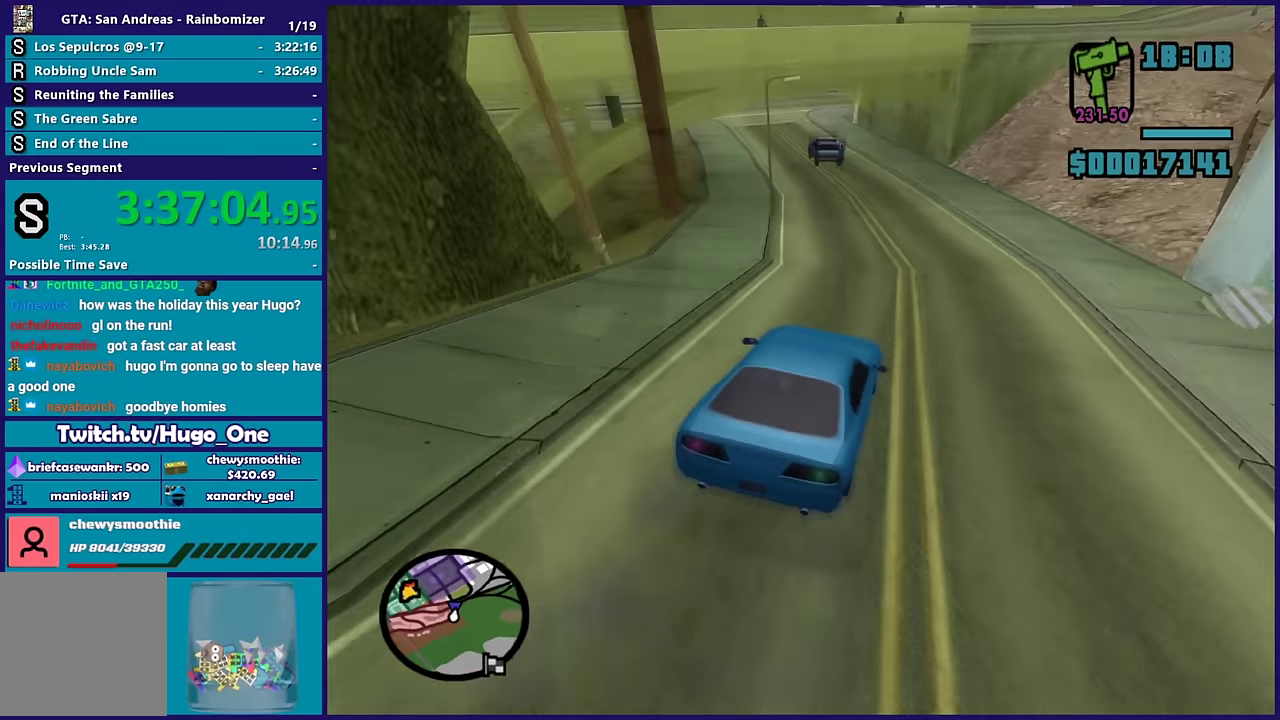
Gameplay with a controller (Xbox layout); each line is a JSON object with the inputs held at the frame after it. "events" lists button and stick changes between this image and that frame as [ms after this image, input, new state], when the widget could be followed in between.
{"buttons": ["R2"], "left_stick": "center", "right_stick": "down-left", "events": [[17, "left_stick", "center"], [67, "R2", "down"], [184, "left_stick", "left"], [234, "R2", "up"], [300, "R2", "down"], [334, "left_stick", "center"], [434, "R2", "up"], [500, "R2", "down"]]}
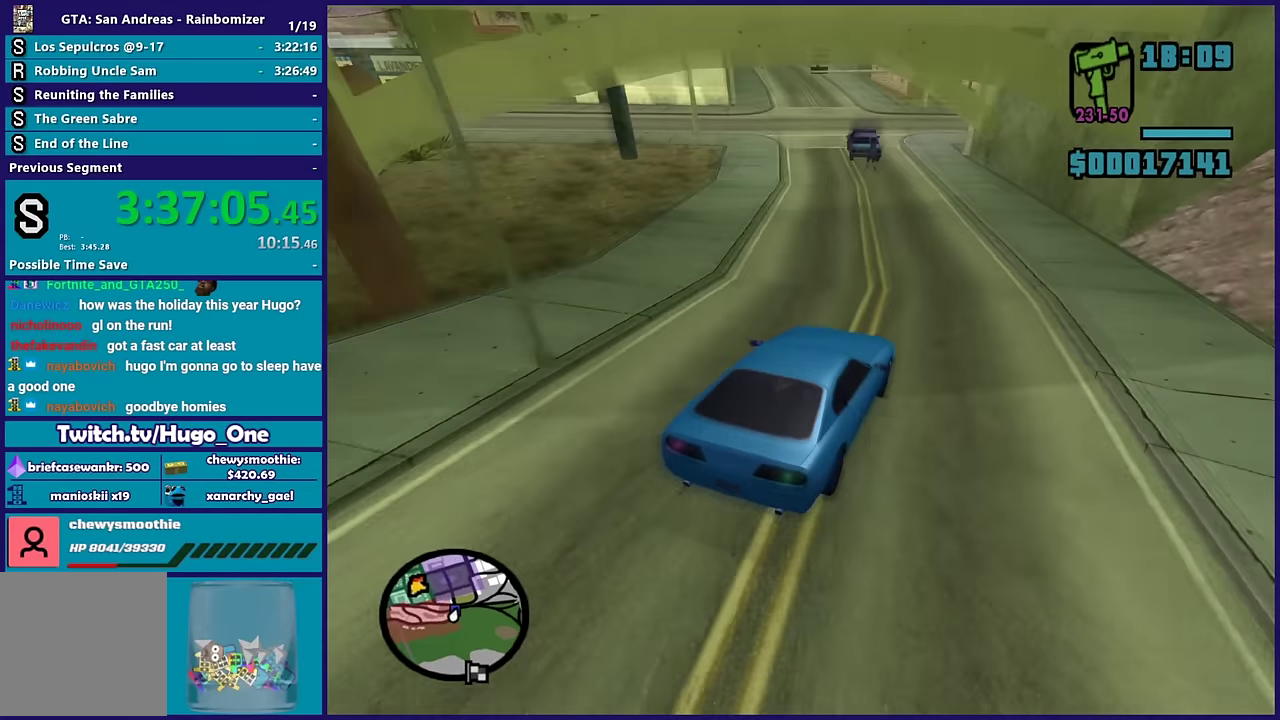
{"buttons": ["R2"], "left_stick": "left", "right_stick": "down-left", "events": [[34, "left_stick", "left"], [134, "R2", "up"], [200, "R2", "down"], [200, "left_stick", "center"], [284, "R2", "up"], [284, "left_stick", "up-left"], [334, "left_stick", "left"], [350, "R2", "down"], [434, "R2", "up"], [500, "R2", "down"]]}
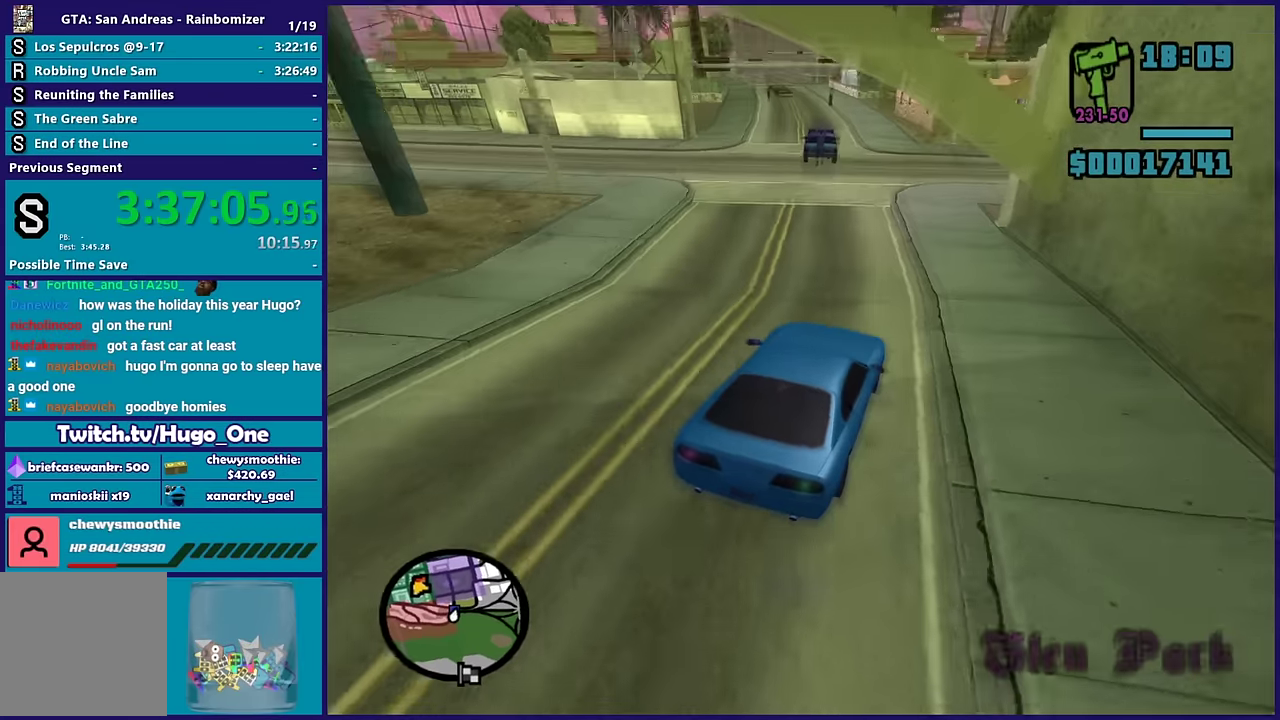
{"buttons": [], "left_stick": "left", "right_stick": "down-left", "events": [[67, "R2", "up"], [184, "L2", "down"], [250, "left_stick", "center"], [317, "L2", "up"], [450, "left_stick", "left"]]}
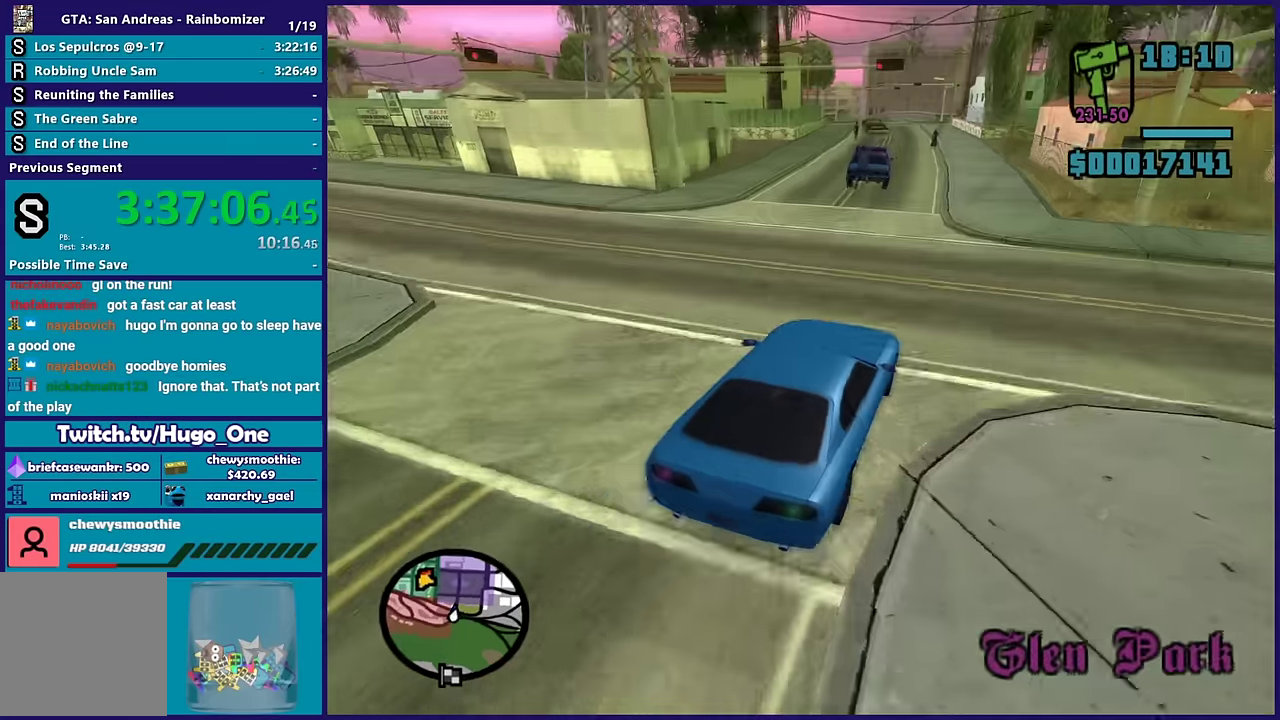
{"buttons": [], "left_stick": "center", "right_stick": "down-left", "events": [[67, "left_stick", "center"], [117, "L2", "down"], [134, "left_stick", "left"], [284, "L2", "up"], [434, "left_stick", "center"]]}
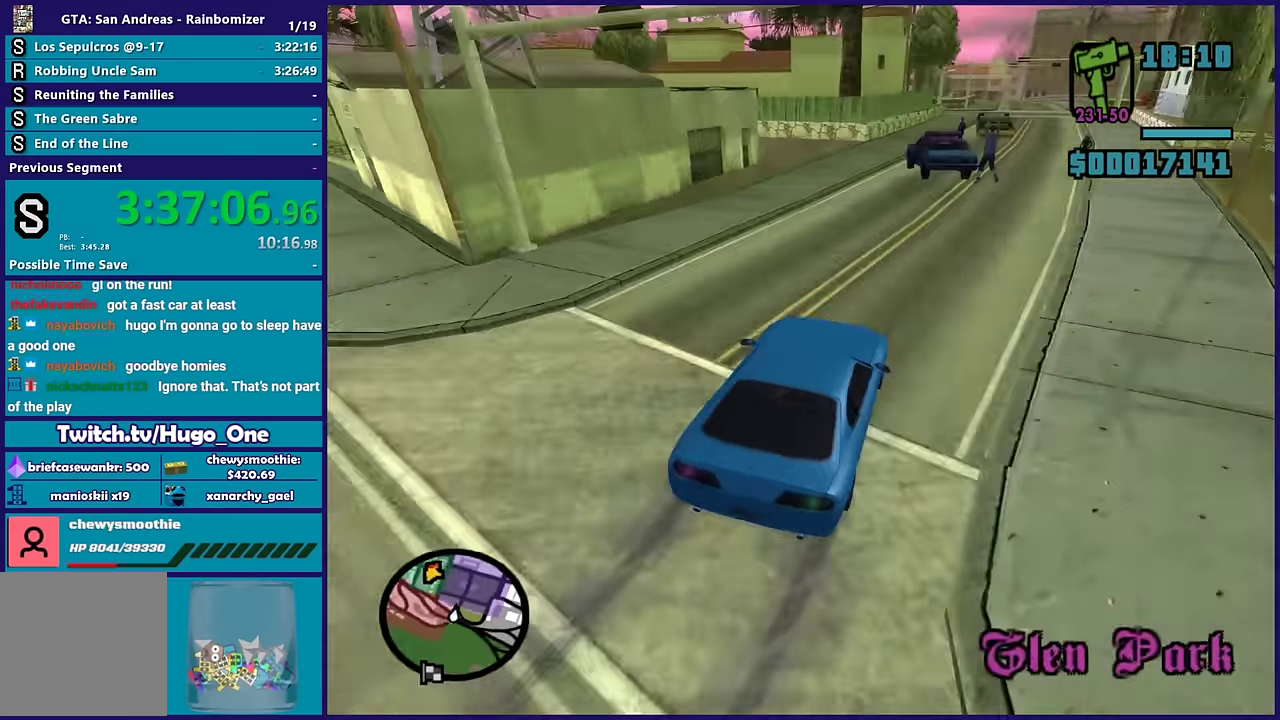
{"buttons": [], "left_stick": "center", "right_stick": "down-left", "events": [[50, "L2", "down"], [167, "L2", "up"], [334, "L2", "down"], [484, "L2", "up"]]}
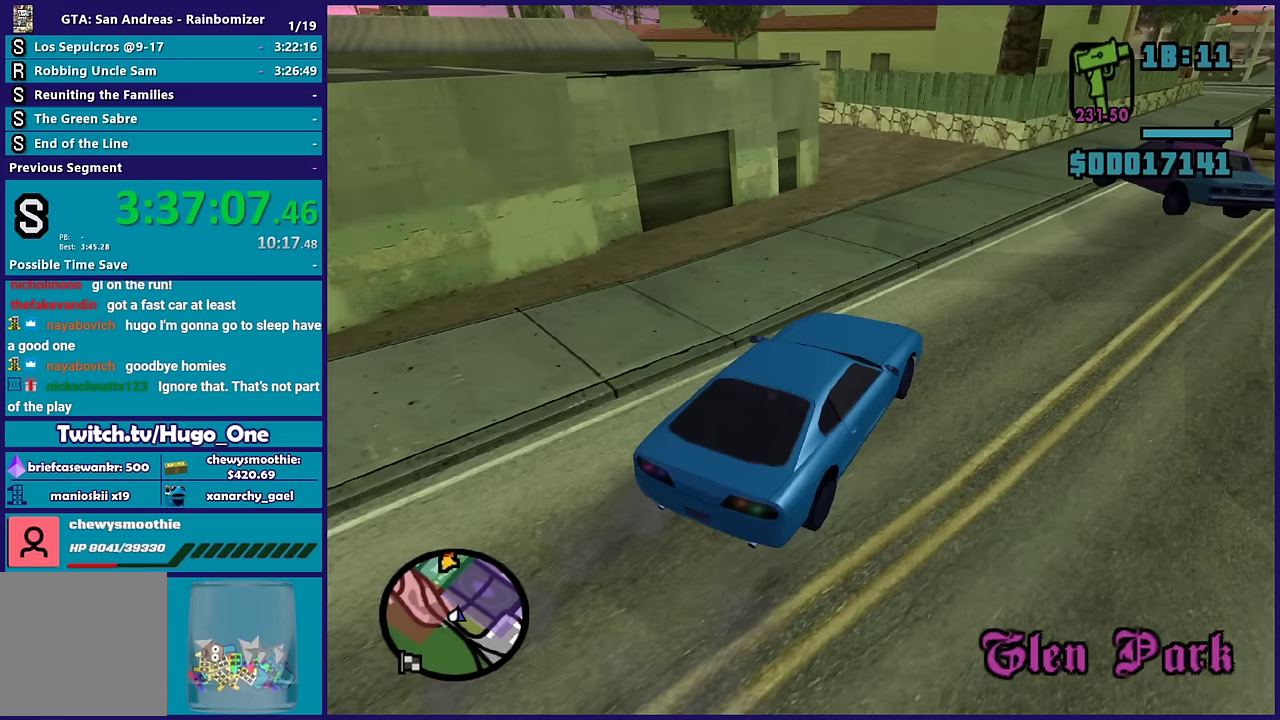
{"buttons": ["L2"], "left_stick": "left", "right_stick": "down-left", "events": [[50, "left_stick", "left"], [83, "L2", "down"], [217, "L2", "up"], [217, "left_stick", "center"], [333, "L2", "down"], [333, "left_stick", "left"]]}
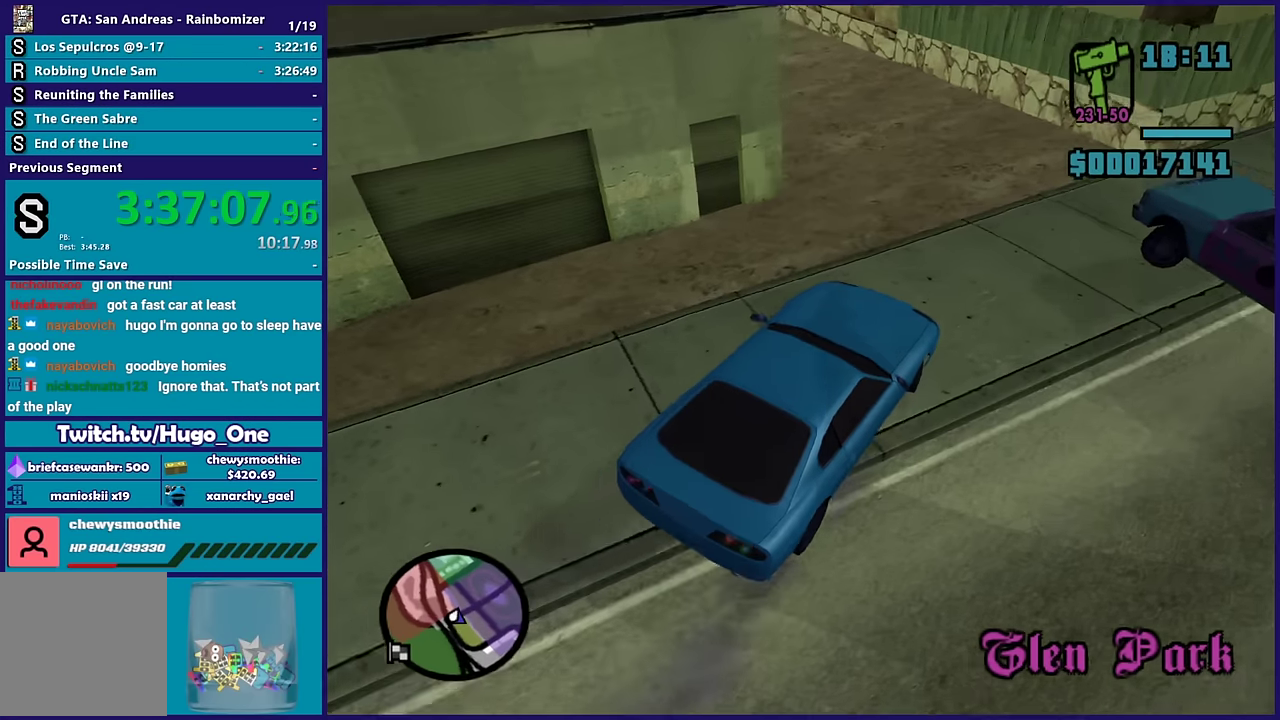
{"buttons": ["R2"], "left_stick": "right", "right_stick": "left", "events": [[17, "L2", "up"], [117, "L2", "down"], [300, "L2", "up"], [383, "R2", "down"], [400, "right_stick", "left"], [417, "left_stick", "center"], [467, "left_stick", "right"]]}
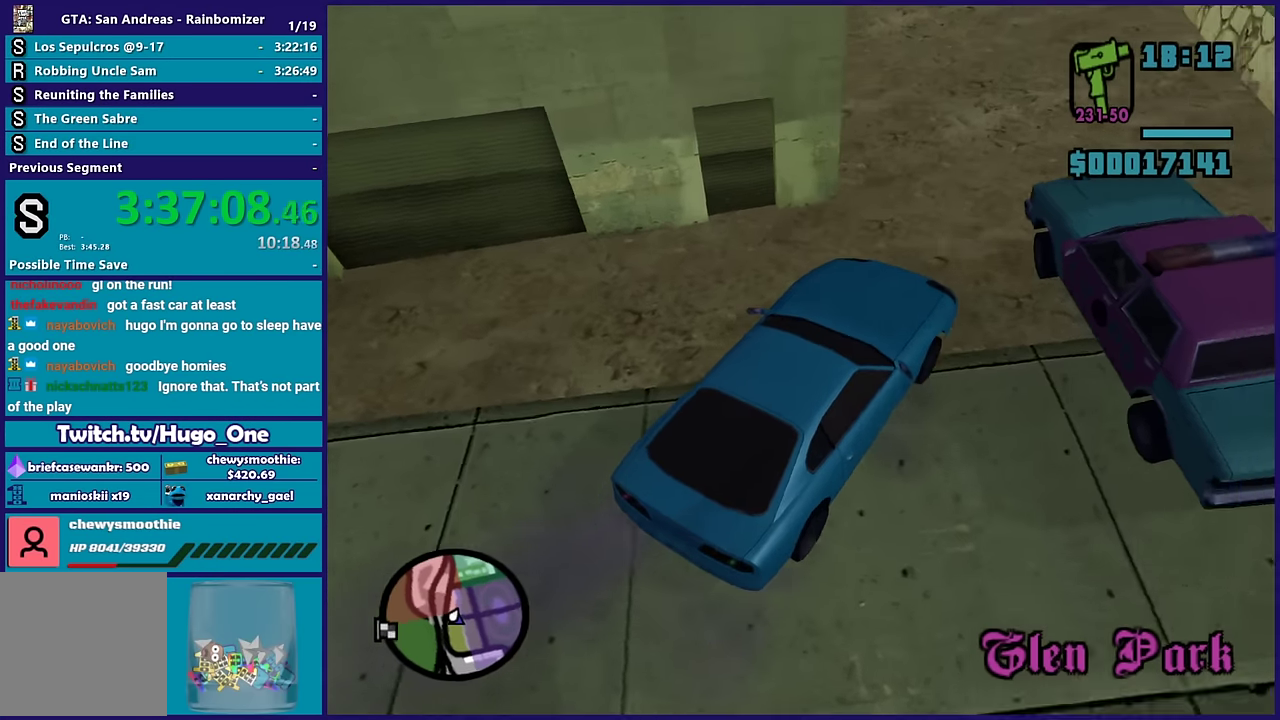
{"buttons": ["R2"], "left_stick": "center", "right_stick": "down-left", "events": [[67, "left_stick", "center"], [100, "right_stick", "down-left"], [133, "left_stick", "left"], [250, "left_stick", "center"]]}
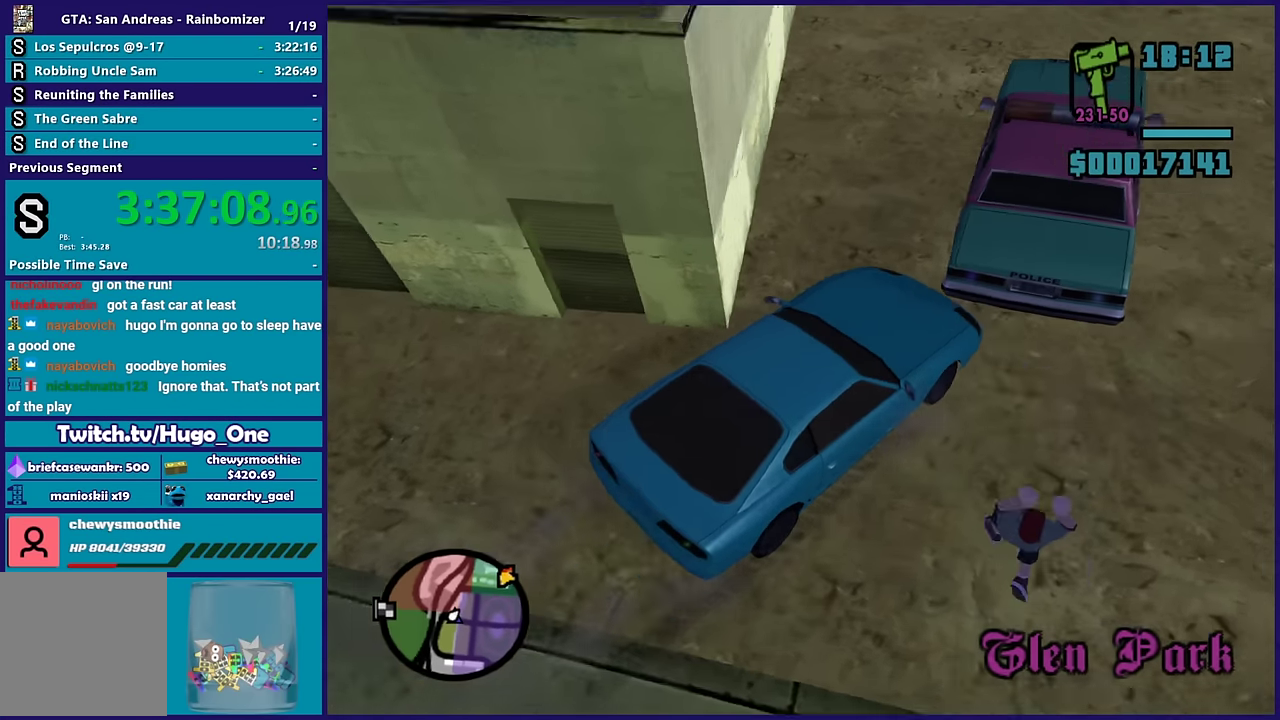
{"buttons": ["R2"], "left_stick": "left", "right_stick": "center", "events": [[100, "left_stick", "left"], [133, "right_stick", "left"], [267, "left_stick", "center"], [450, "right_stick", "center"], [500, "left_stick", "left"]]}
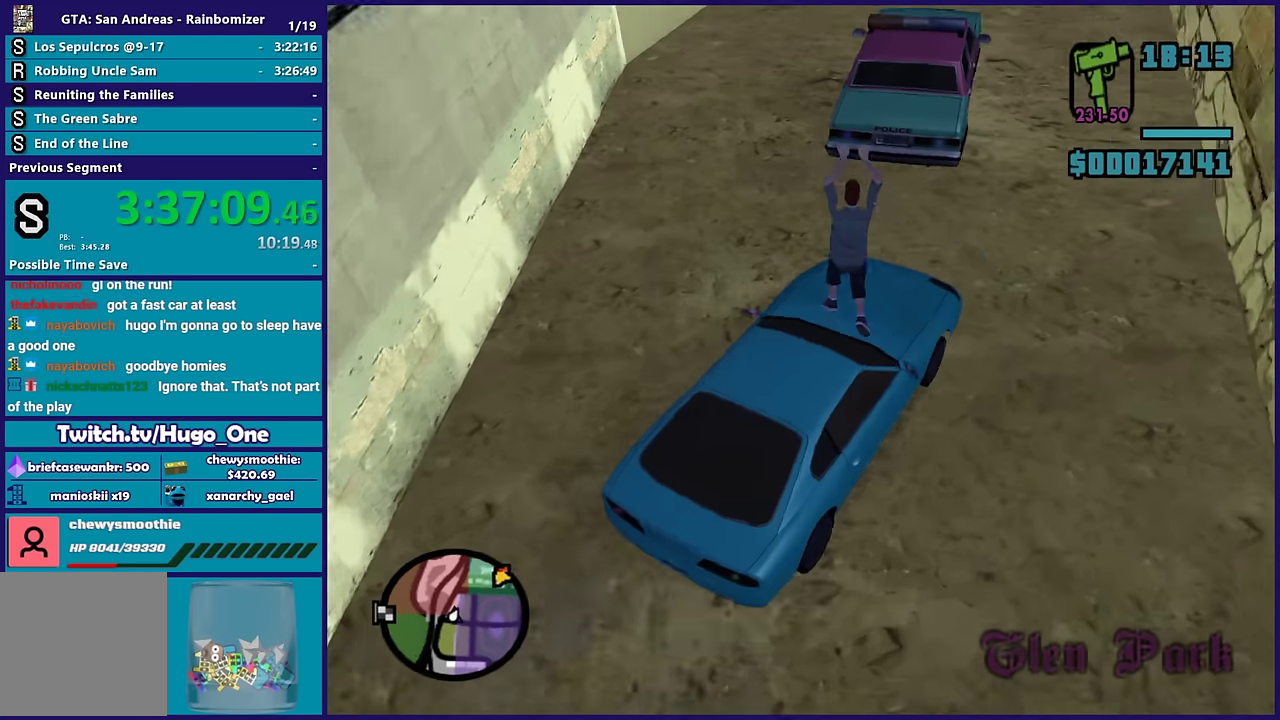
{"buttons": ["R2"], "left_stick": "center", "right_stick": "center"}
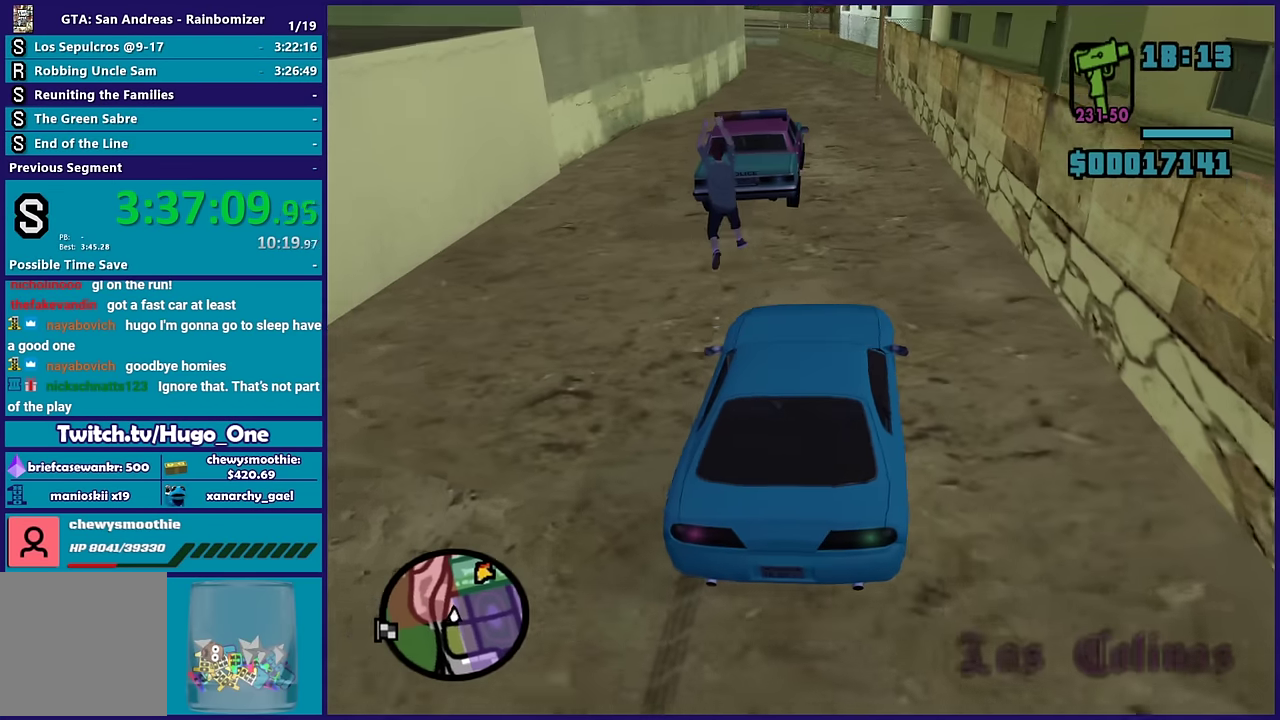
{"buttons": ["R2"], "left_stick": "up-left", "right_stick": "down"}
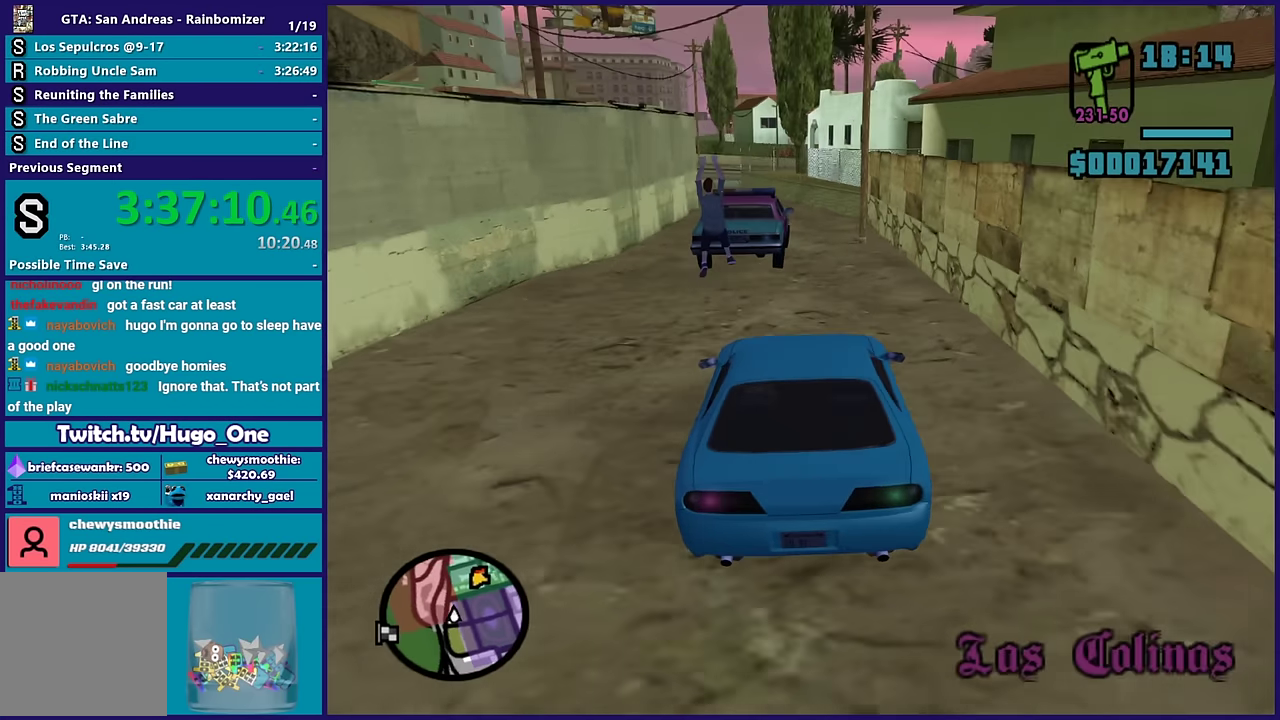
{"buttons": ["R2"], "left_stick": "center", "right_stick": "down-left", "events": [[67, "right_stick", "down-left"], [100, "left_stick", "center"], [167, "right_stick", "center"], [250, "left_stick", "right"], [367, "left_stick", "center"], [383, "right_stick", "down-left"]]}
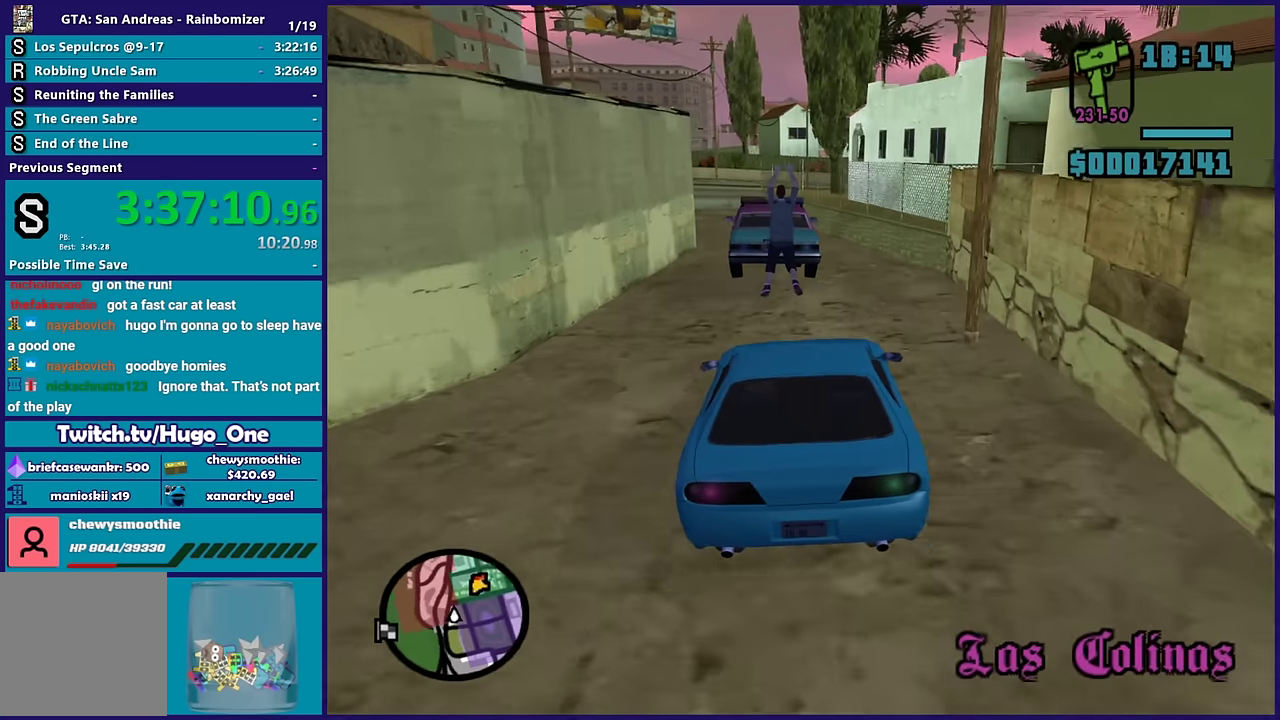
{"buttons": ["R2"], "left_stick": "center", "right_stick": "center", "events": [[117, "right_stick", "center"], [217, "left_stick", "left"], [417, "left_stick", "center"]]}
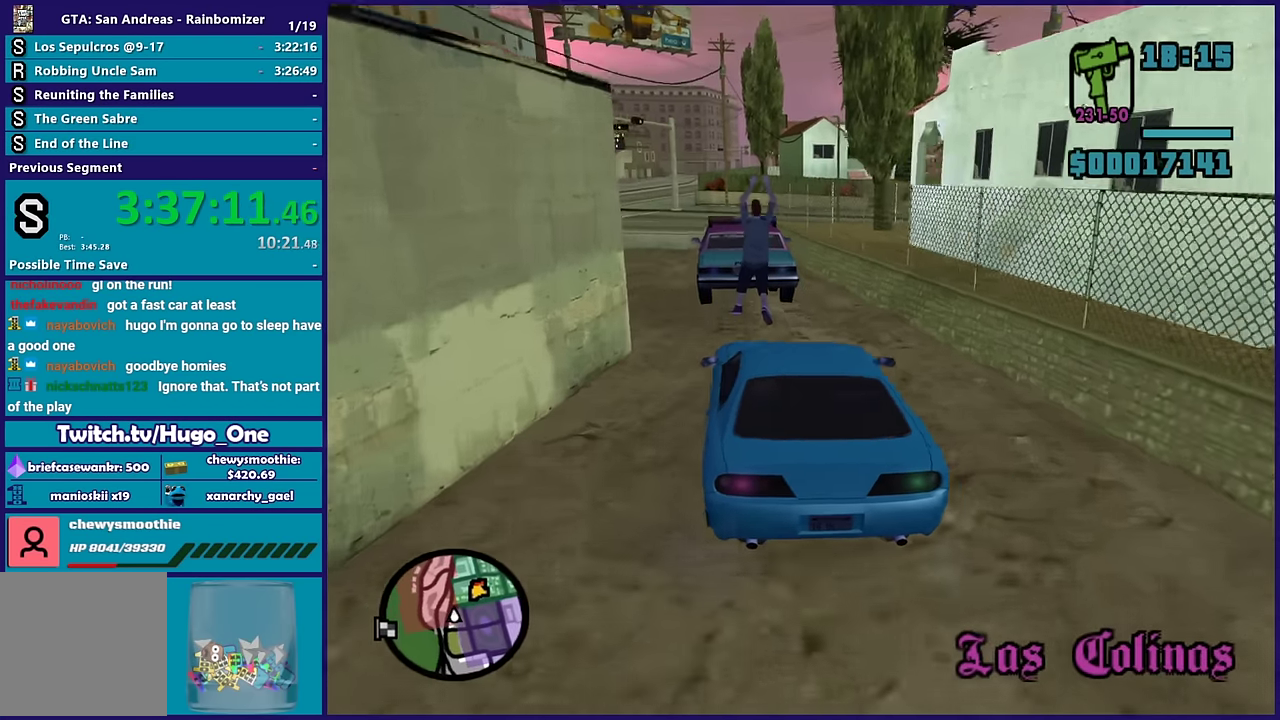
{"buttons": [], "left_stick": "right", "right_stick": "down"}
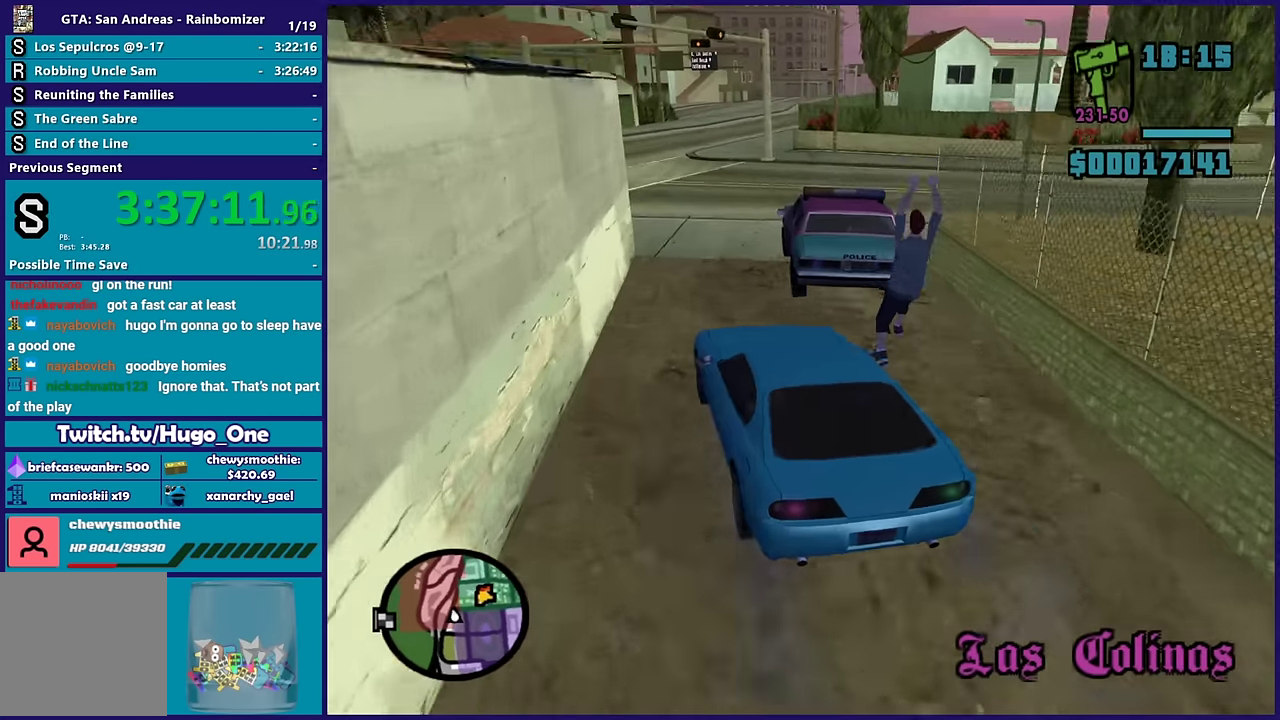
{"buttons": [], "left_stick": "down-right", "right_stick": "down-right"}
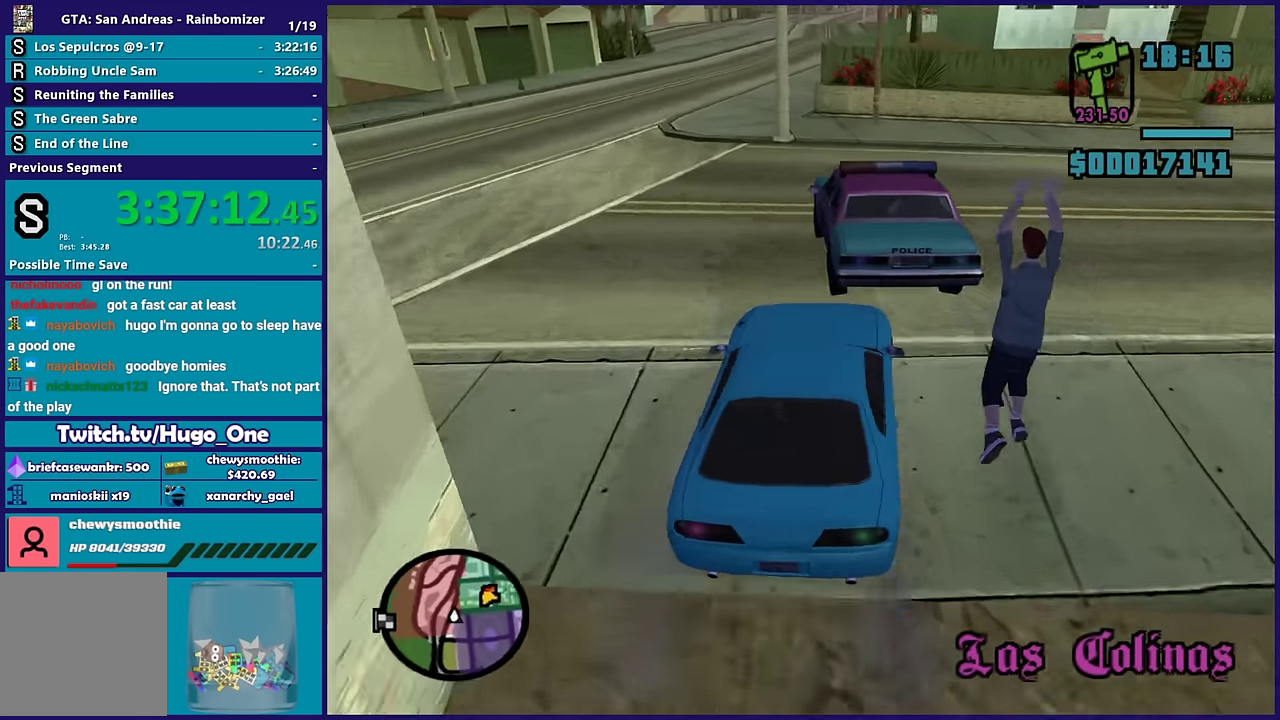
{"buttons": ["R2"], "left_stick": "down-right", "right_stick": "down-right", "events": [[483, "R2", "down"]]}
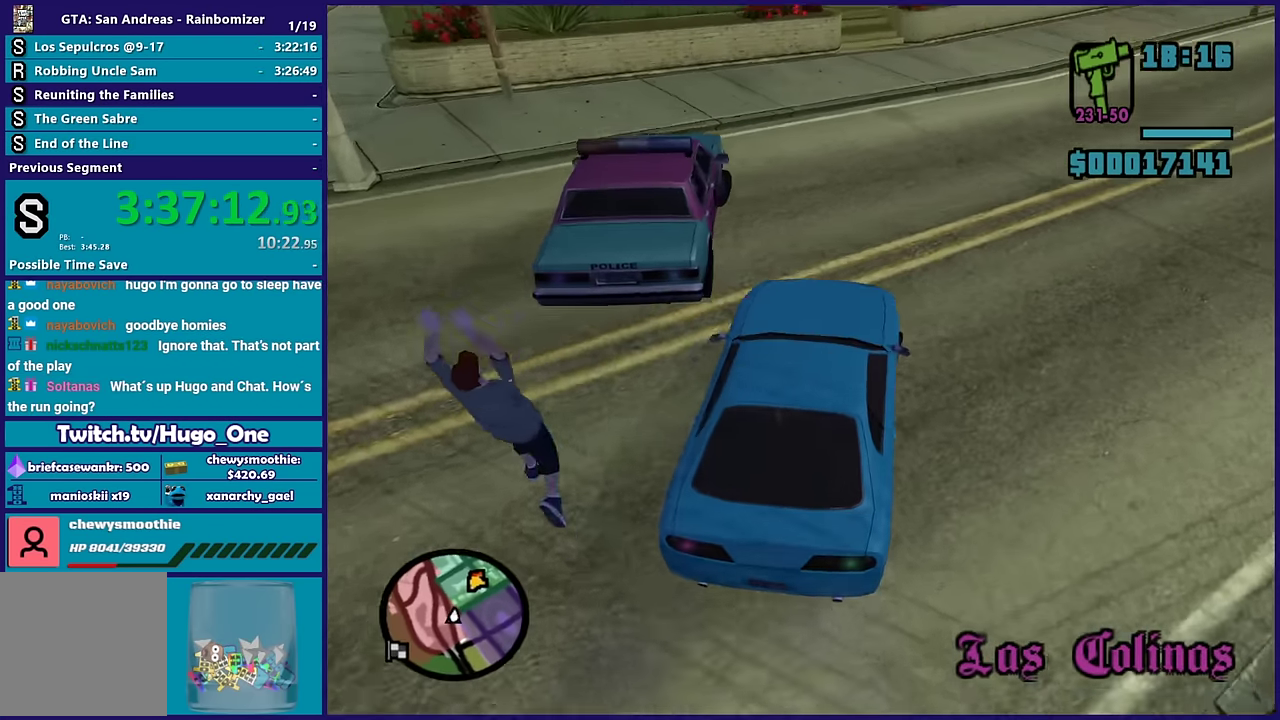
{"buttons": [], "left_stick": "down-right", "right_stick": "down-right", "events": [[33, "right_stick", "right"], [133, "left_stick", "center"], [267, "right_stick", "down-right"], [300, "left_stick", "down-right"], [333, "R2", "up"]]}
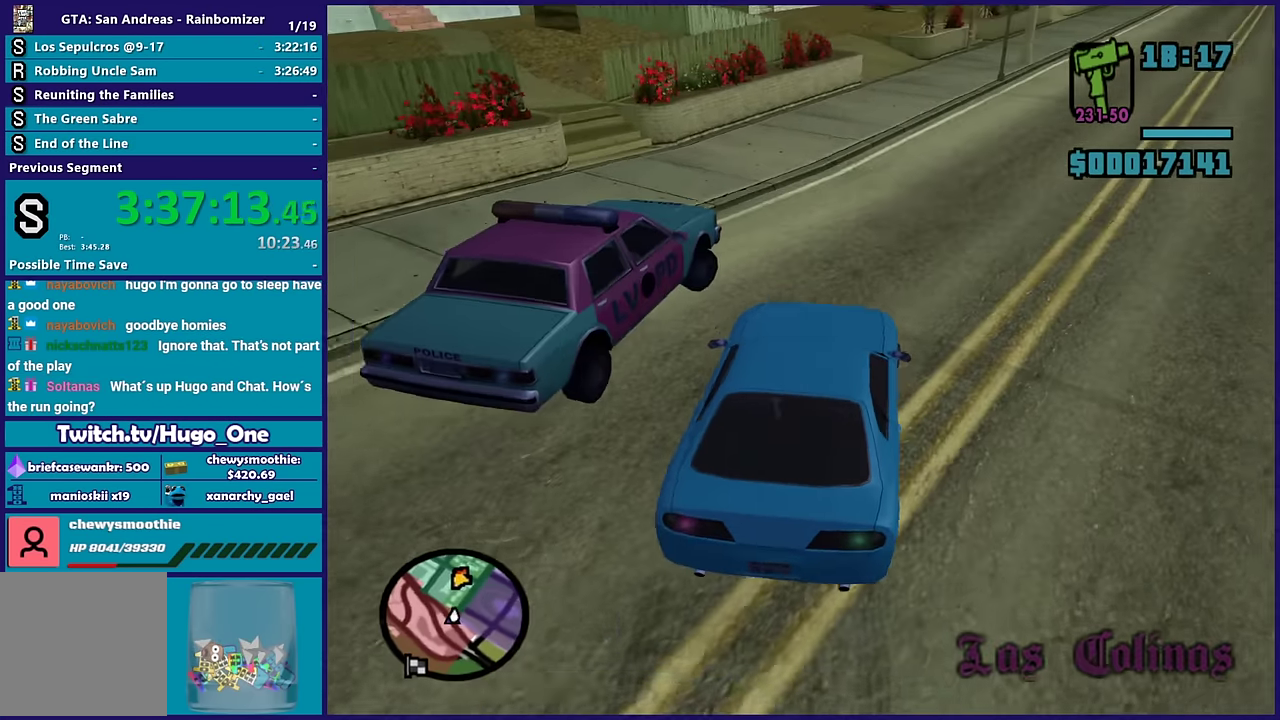
{"buttons": ["R2"], "left_stick": "left", "right_stick": "right", "events": [[67, "R2", "down"], [117, "right_stick", "right"], [183, "right_stick", "center"], [233, "left_stick", "center"], [467, "left_stick", "left"], [467, "right_stick", "right"]]}
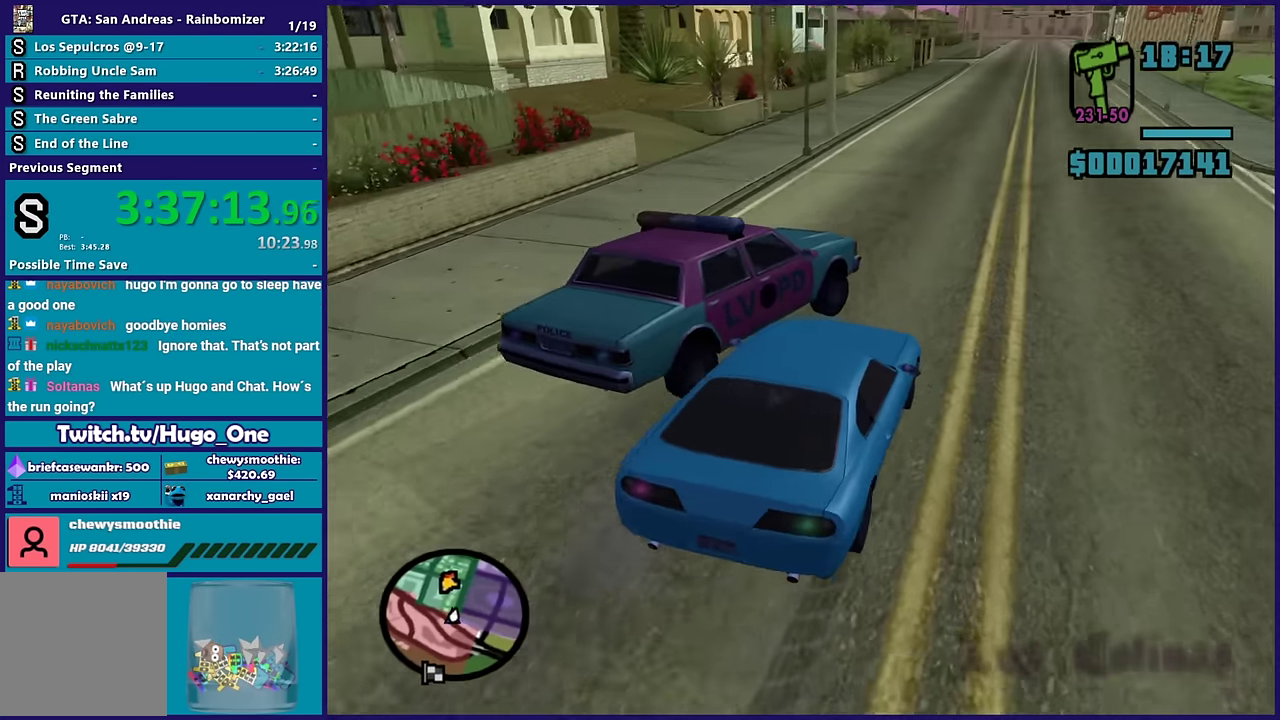
{"buttons": ["R2"], "left_stick": "center", "right_stick": "down-right"}
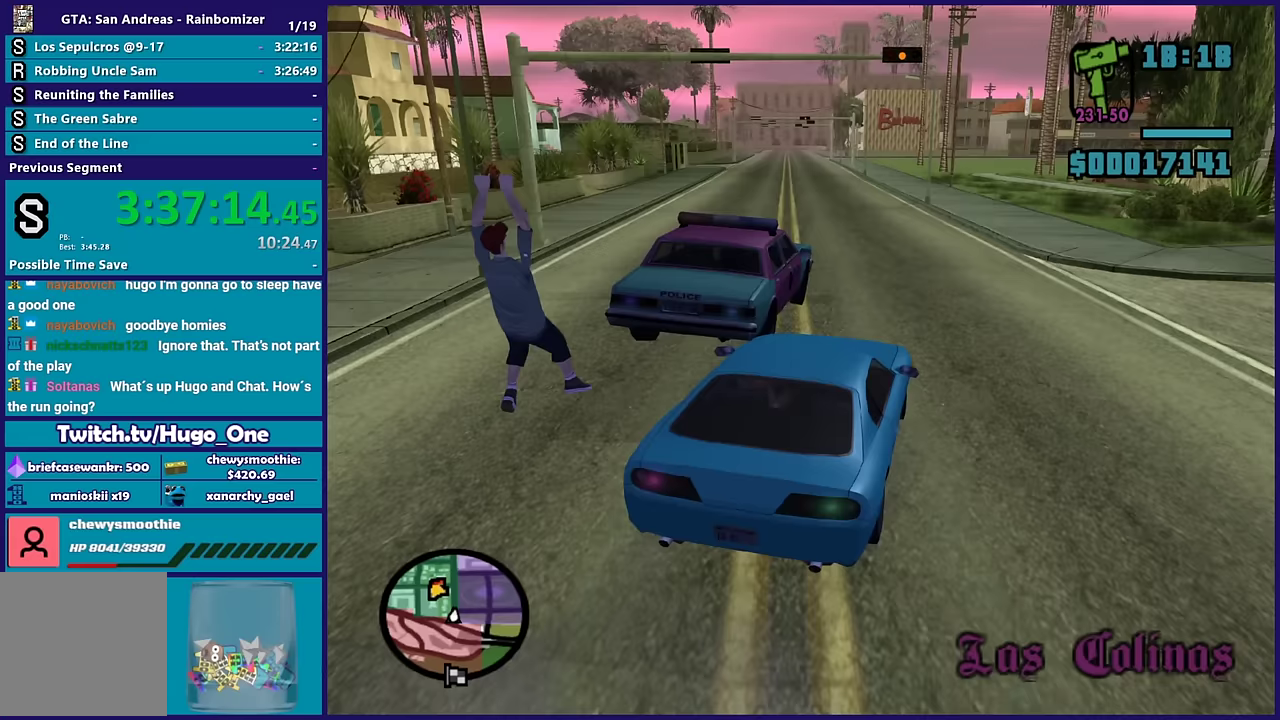
{"buttons": ["R2"], "left_stick": "center", "right_stick": "down-left"}
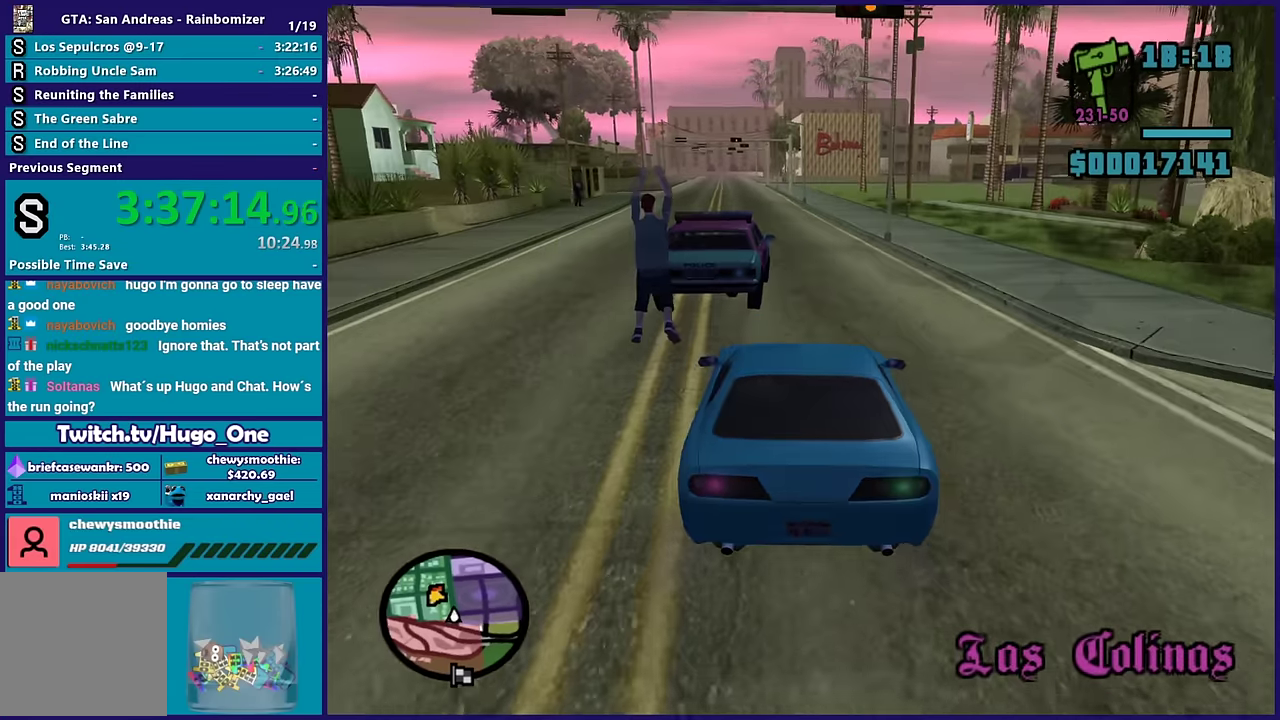
{"buttons": ["R2"], "left_stick": "center", "right_stick": "down-left", "events": [[33, "right_stick", "left"], [300, "right_stick", "down-left"]]}
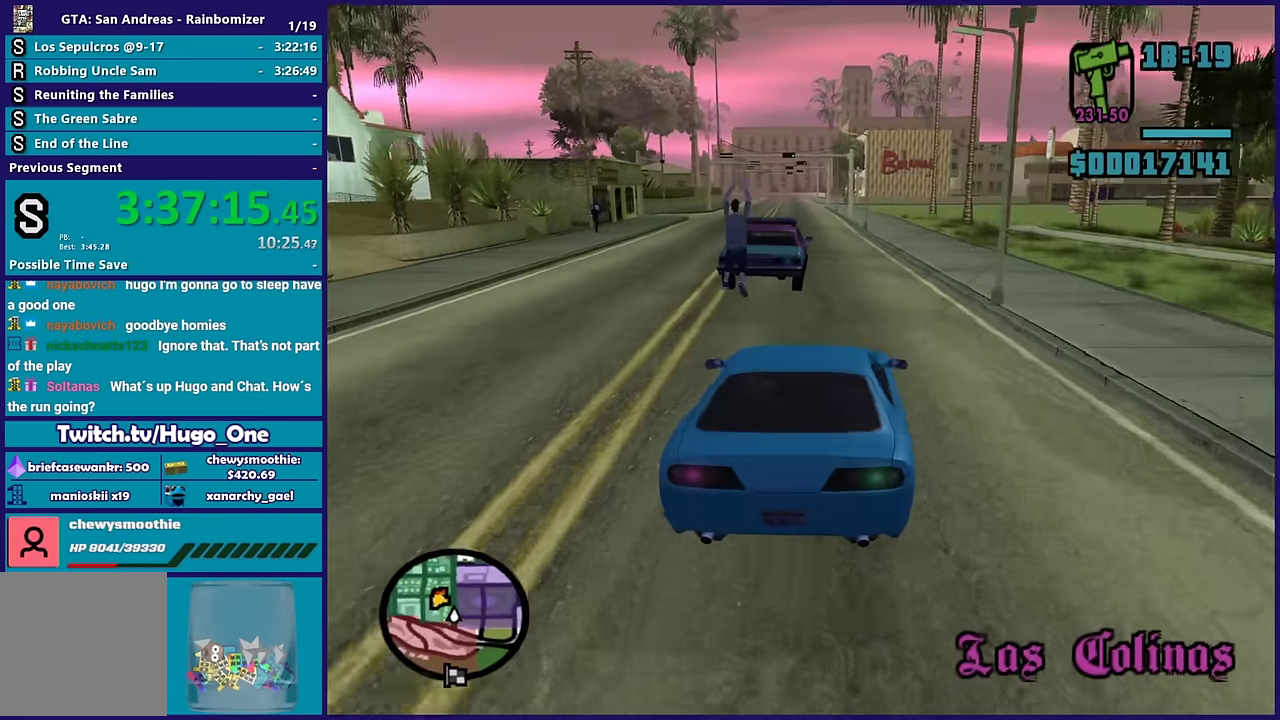
{"buttons": ["R2"], "left_stick": "center", "right_stick": "down-left", "events": [[333, "left_stick", "left"], [383, "left_stick", "up-left"], [500, "left_stick", "center"]]}
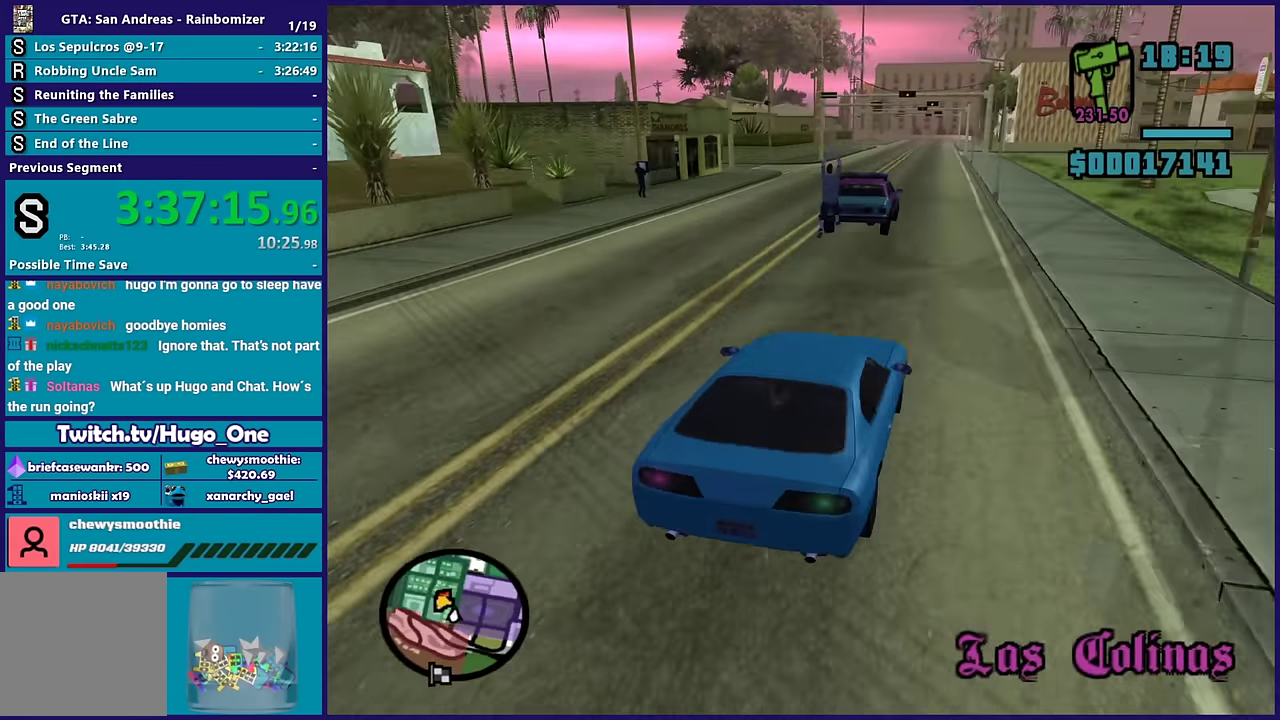
{"buttons": ["R2"], "left_stick": "center", "right_stick": "down-left", "events": []}
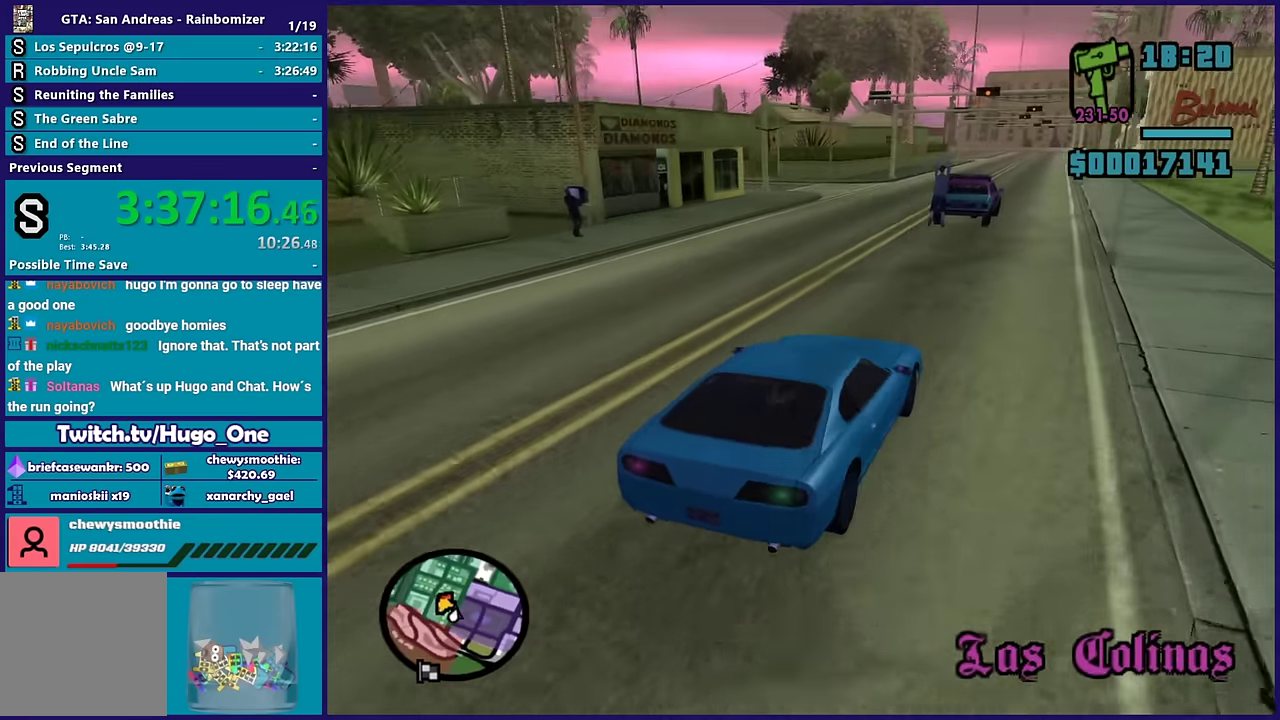
{"buttons": ["R2"], "left_stick": "center", "right_stick": "down-left", "events": [[133, "left_stick", "down-right"], [267, "left_stick", "center"]]}
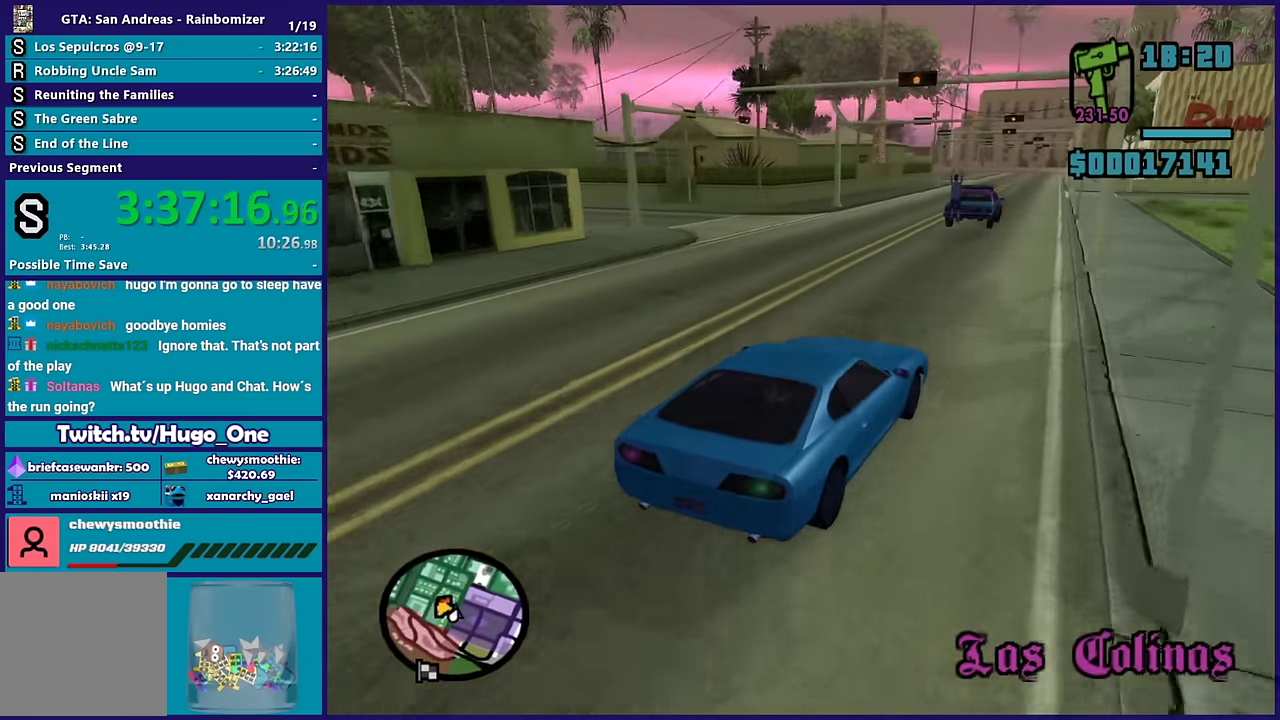
{"buttons": ["R2"], "left_stick": "center", "right_stick": "down-left", "events": []}
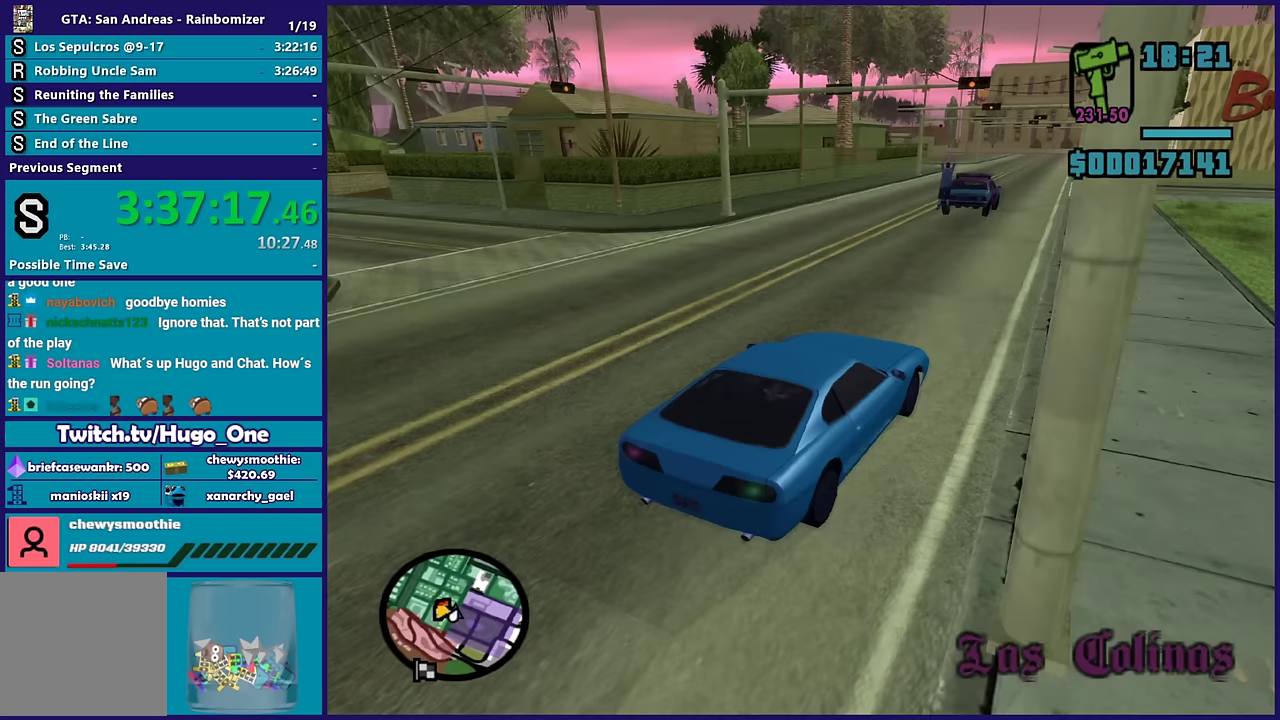
{"buttons": ["L2"], "left_stick": "down-right", "right_stick": "down-left", "events": [[183, "R2", "up"], [283, "left_stick", "left"], [450, "L2", "down"], [483, "left_stick", "down-right"]]}